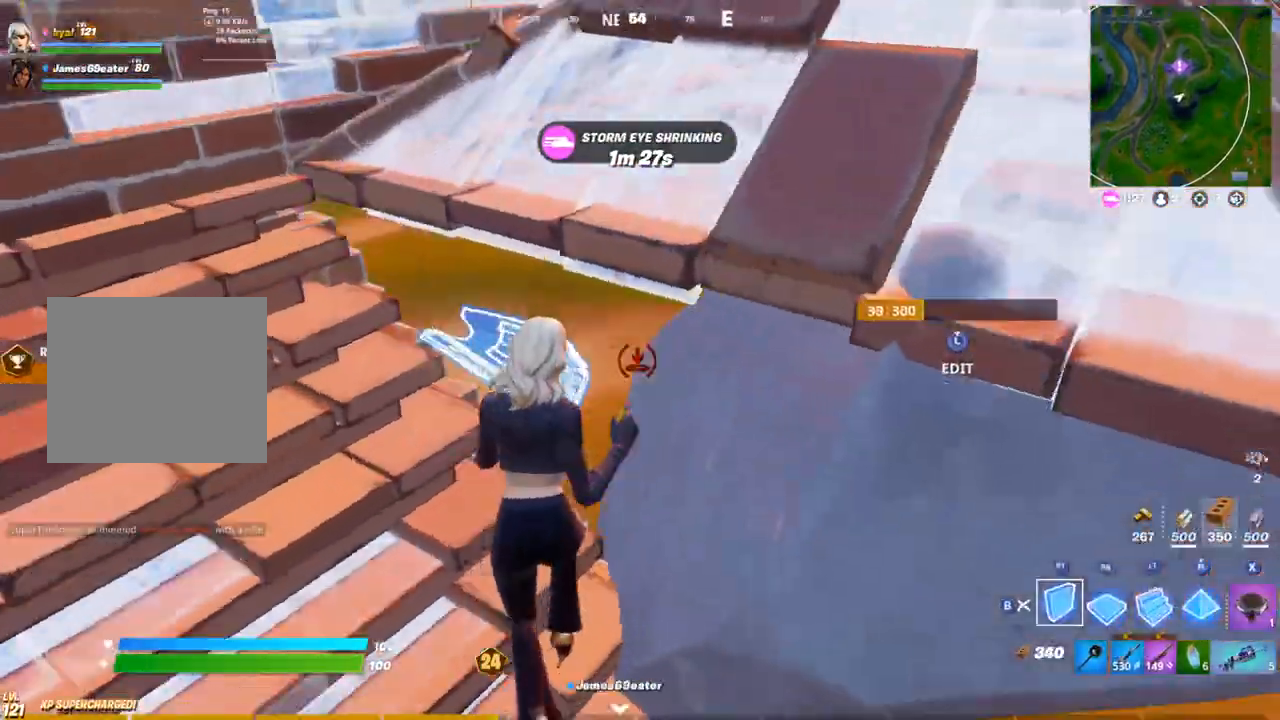
Gameplay with a controller (PlayStation layout); each line is a JSON object with the inputs held at the frame after it (dt_ms = milliseconds from this image to that frame). "events" lists button and stick changes between this image and that frame as [ms after this image, input, new state], when the widget could be followed in between.
{"dt_ms": 500, "buttons": ["R2"], "left_stick": "down-right", "right_stick": "center", "events": [[33, "R2", "down"], [33, "left_stick", "right"], [100, "left_stick", "left"], [100, "right_stick", "center"], [200, "right_stick", "left"], [217, "left_stick", "up"], [300, "left_stick", "right"], [400, "left_stick", "down-right"], [417, "right_stick", "center"]]}
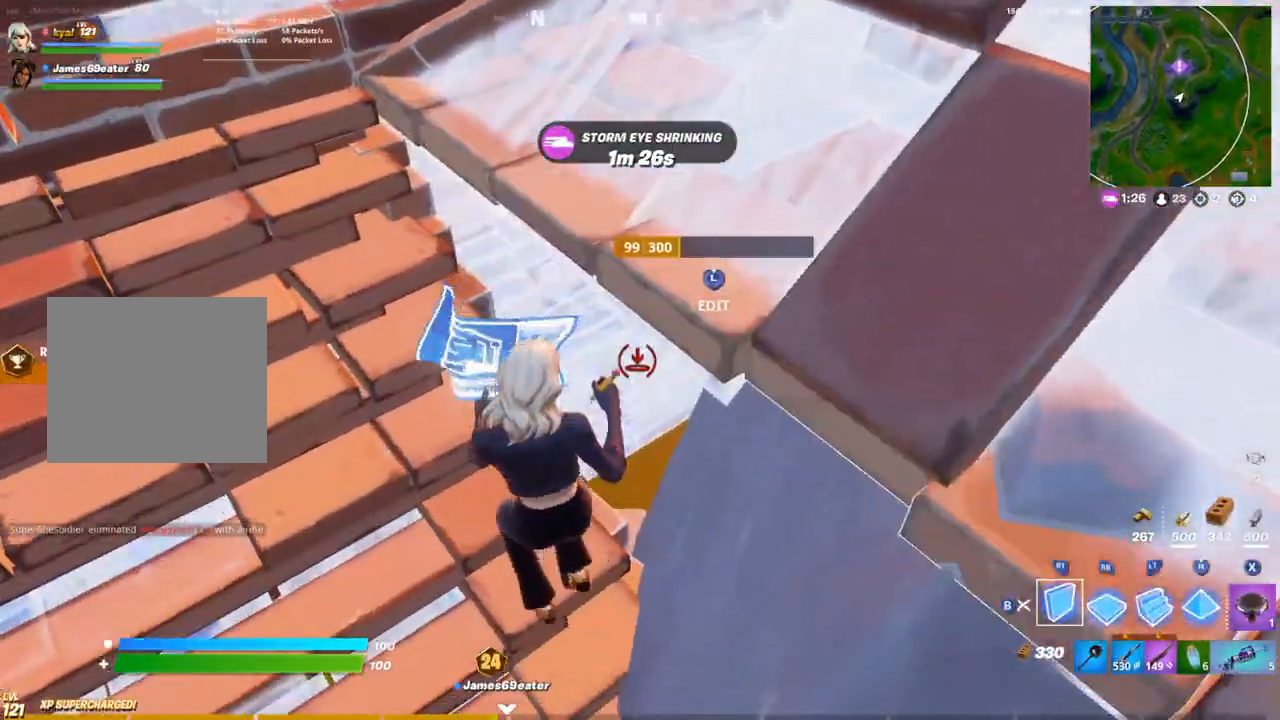
{"dt_ms": 500, "buttons": [], "left_stick": "center", "right_stick": "center", "events": [[17, "left_stick", "center"], [67, "left_stick", "up"], [133, "right_stick", "right"], [167, "left_stick", "center"], [333, "R3", "down"], [400, "right_stick", "center"], [450, "R2", "up"], [467, "R3", "up"]]}
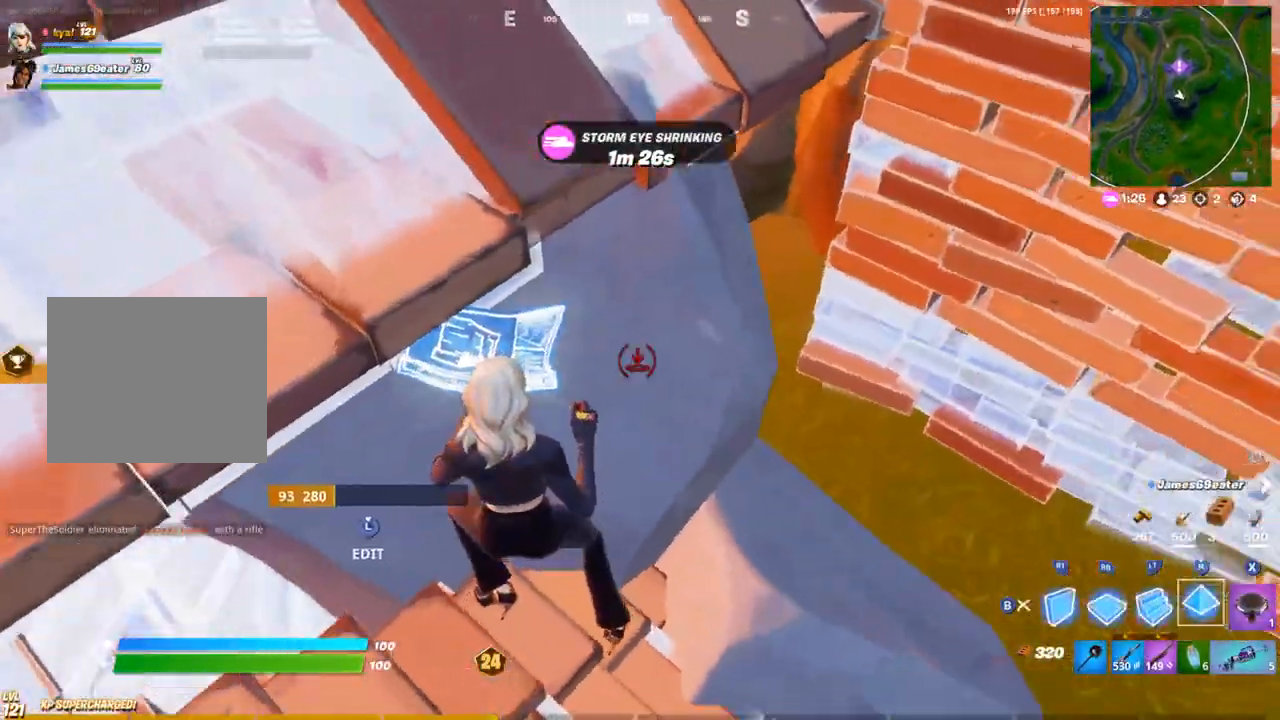
{"dt_ms": 500, "buttons": [], "left_stick": "down-right", "right_stick": "center", "events": [[17, "right_stick", "right"], [67, "R2", "down"], [83, "right_stick", "center"], [150, "right_stick", "left"], [200, "R3", "down"], [267, "right_stick", "center"], [300, "R3", "up"], [317, "CIRCLE", "down"], [317, "left_stick", "down-right"], [333, "R2", "up"], [417, "CIRCLE", "up"]]}
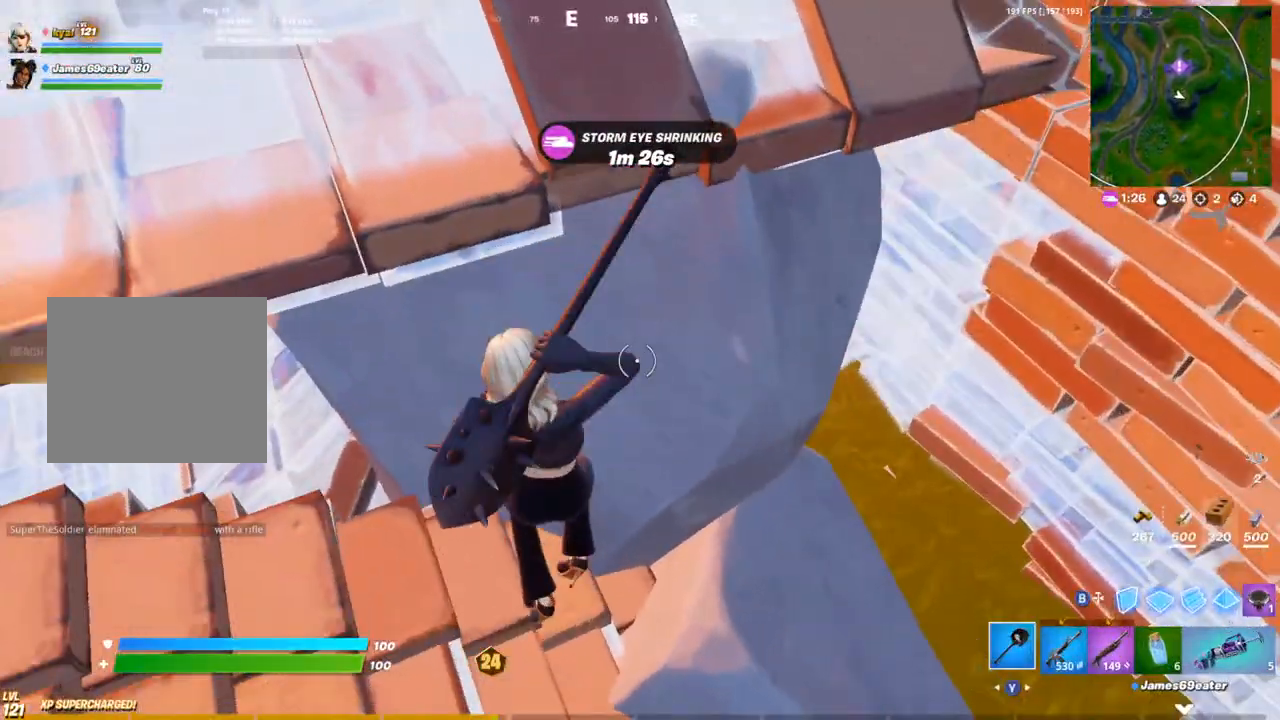
{"dt_ms": 1000, "buttons": ["R2"], "left_stick": "center", "right_stick": "center"}
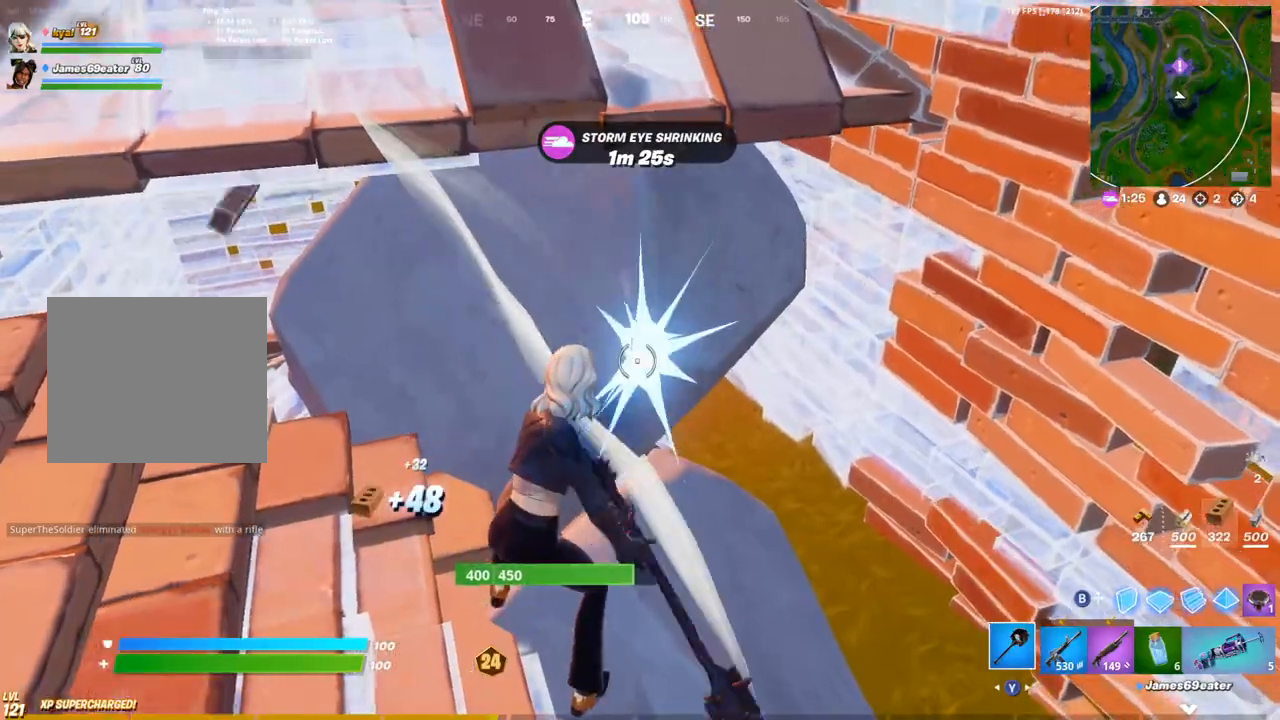
{"dt_ms": 500, "buttons": ["R2"], "left_stick": "right", "right_stick": "center", "events": [[333, "right_stick", "down-left"], [433, "right_stick", "center"], [467, "left_stick", "right"]]}
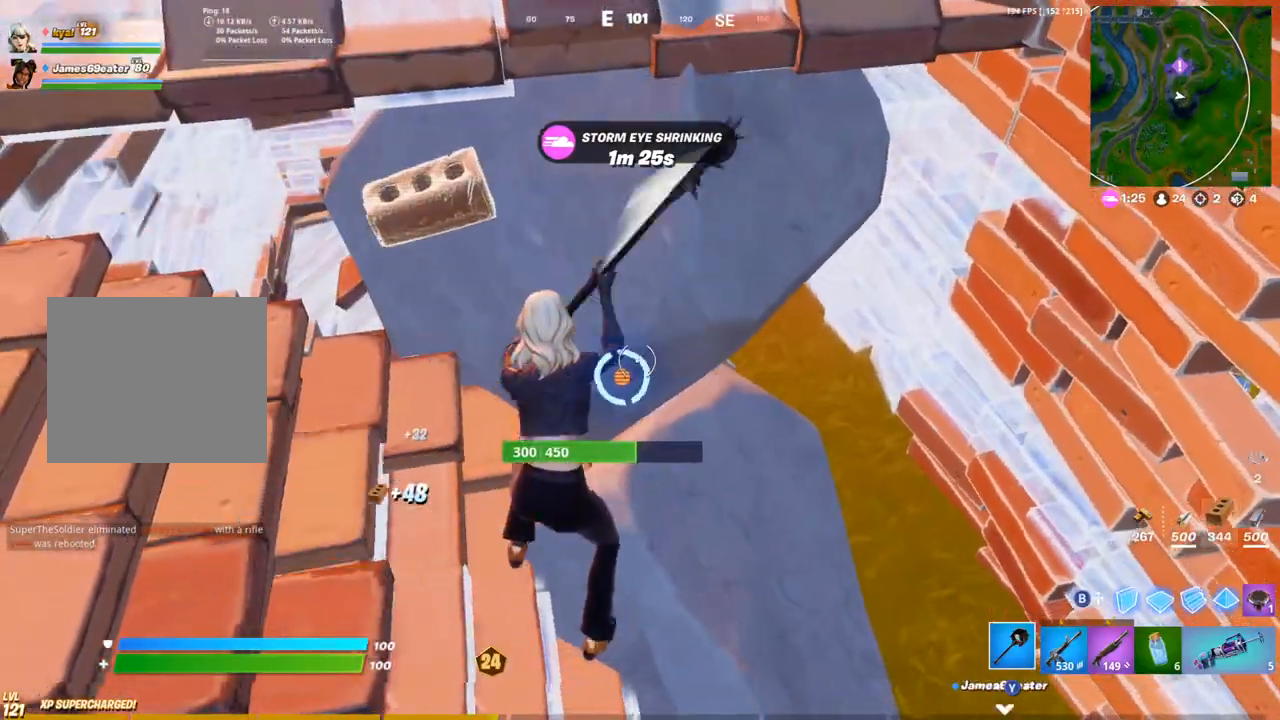
{"dt_ms": 500, "buttons": ["R2"], "left_stick": "center", "right_stick": "up", "events": [[133, "left_stick", "left"], [200, "left_stick", "center"], [383, "left_stick", "right"], [383, "right_stick", "up"], [483, "left_stick", "center"]]}
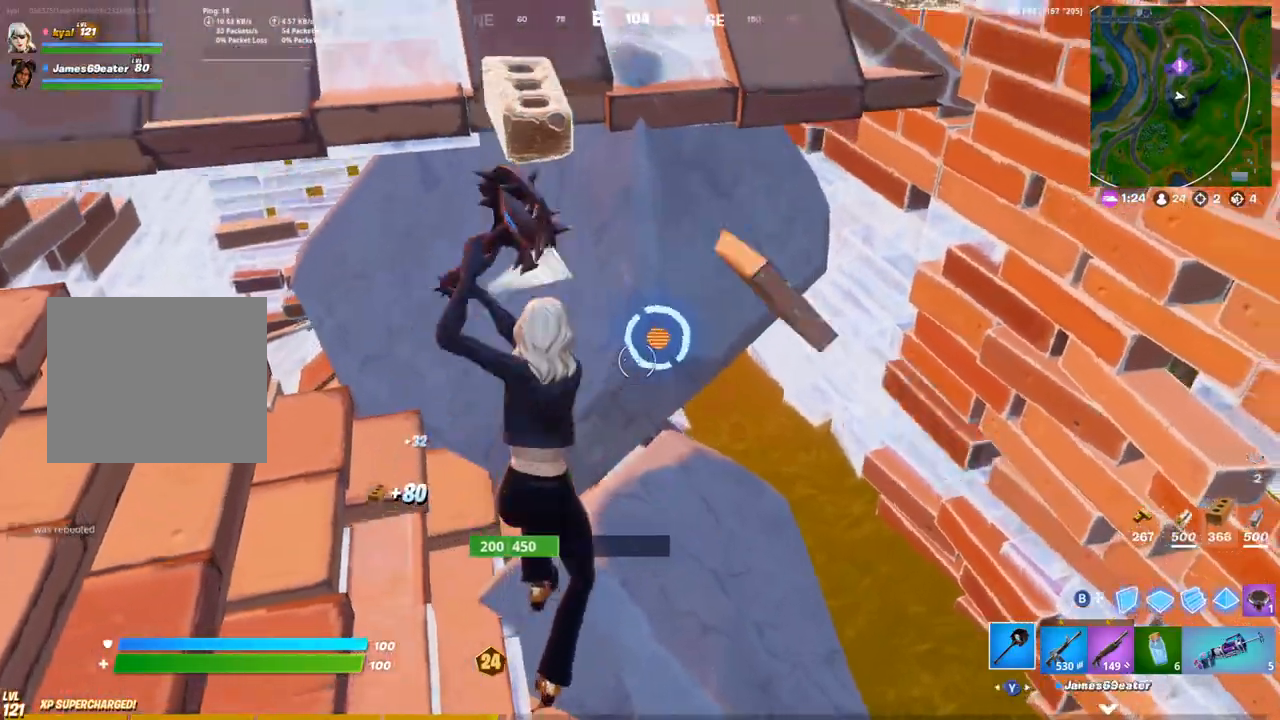
{"dt_ms": 500, "buttons": [], "left_stick": "center", "right_stick": "center", "events": [[17, "right_stick", "center"], [67, "left_stick", "up-left"], [167, "left_stick", "center"], [333, "left_stick", "left"], [400, "R2", "up"], [400, "left_stick", "center"]]}
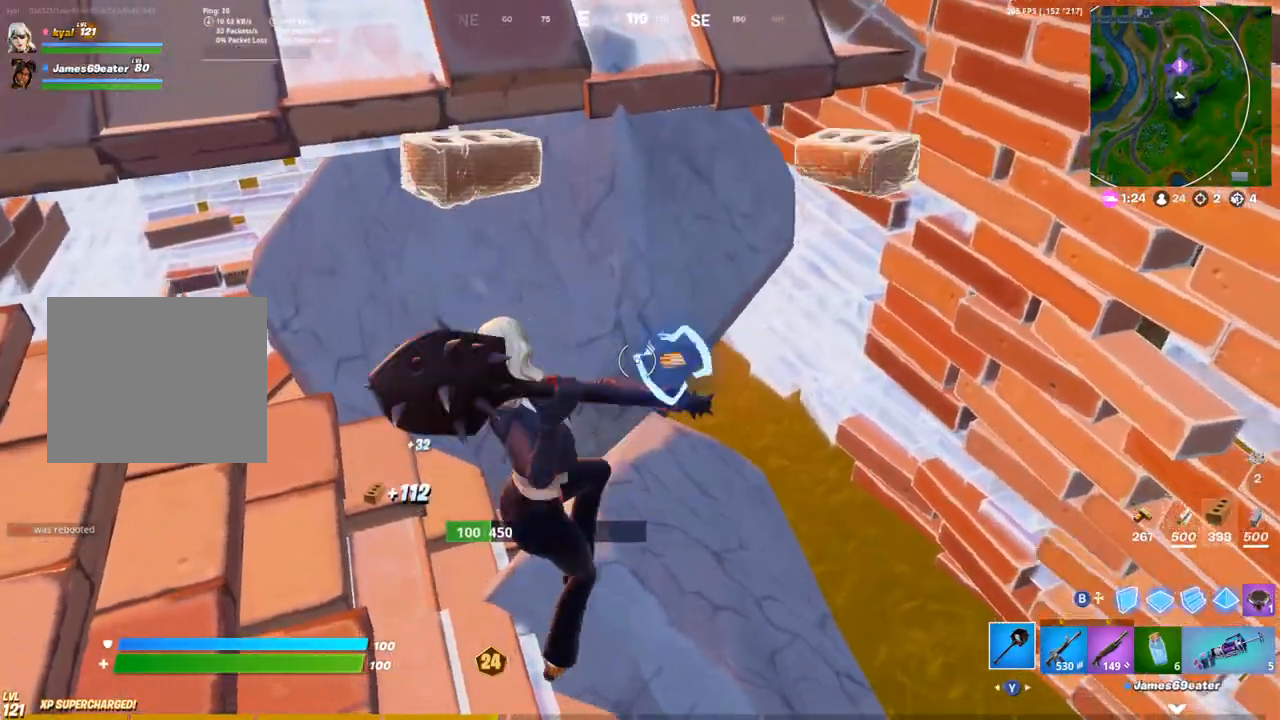
{"dt_ms": 500, "buttons": [], "left_stick": "down-right", "right_stick": "right", "events": [[117, "R2", "down"], [217, "R2", "up"], [233, "left_stick", "down"], [300, "right_stick", "right"], [317, "R1", "down"], [350, "TRIANGLE", "down"], [400, "left_stick", "down-right"], [450, "R1", "up"], [450, "TRIANGLE", "up"]]}
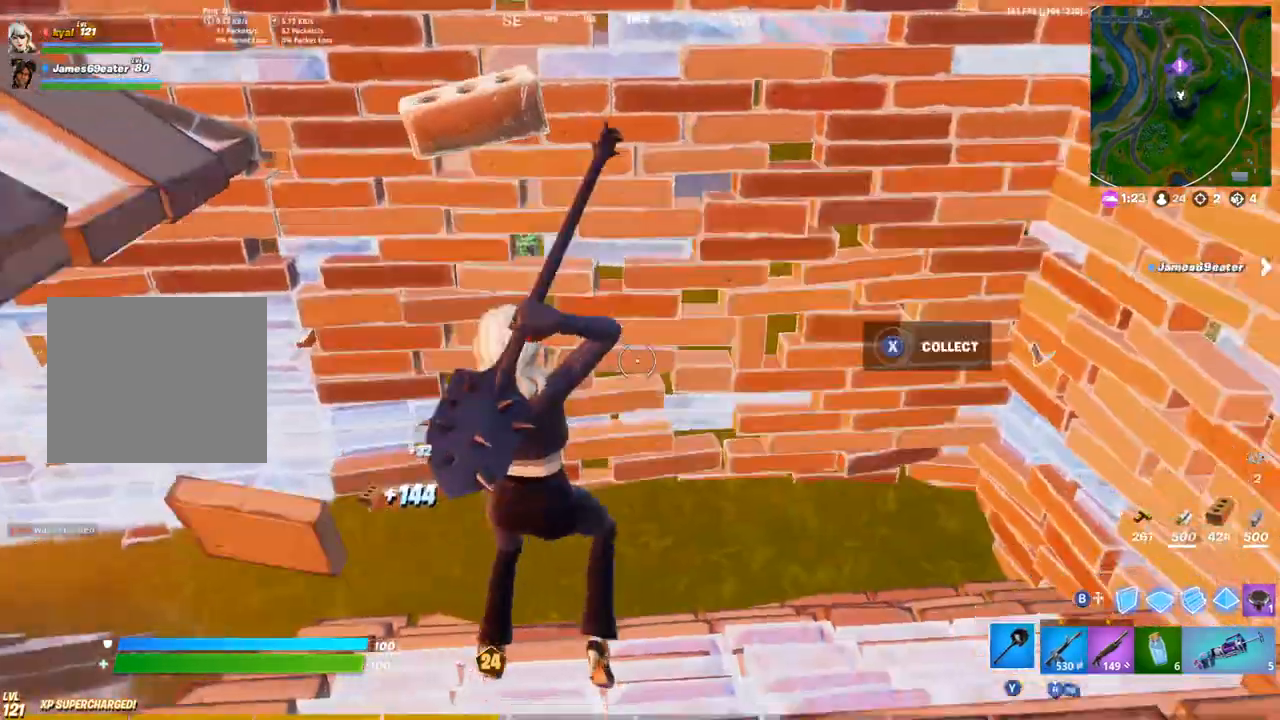
{"dt_ms": 500, "buttons": [], "left_stick": "up", "right_stick": "center", "events": [[133, "left_stick", "up-right"], [200, "left_stick", "up"], [200, "right_stick", "center"], [233, "L3", "down"], [250, "R2", "down"], [250, "right_stick", "up"], [333, "L3", "up"], [333, "right_stick", "left"], [383, "CIRCLE", "down"], [400, "R2", "up"], [433, "right_stick", "center"], [450, "CIRCLE", "up"]]}
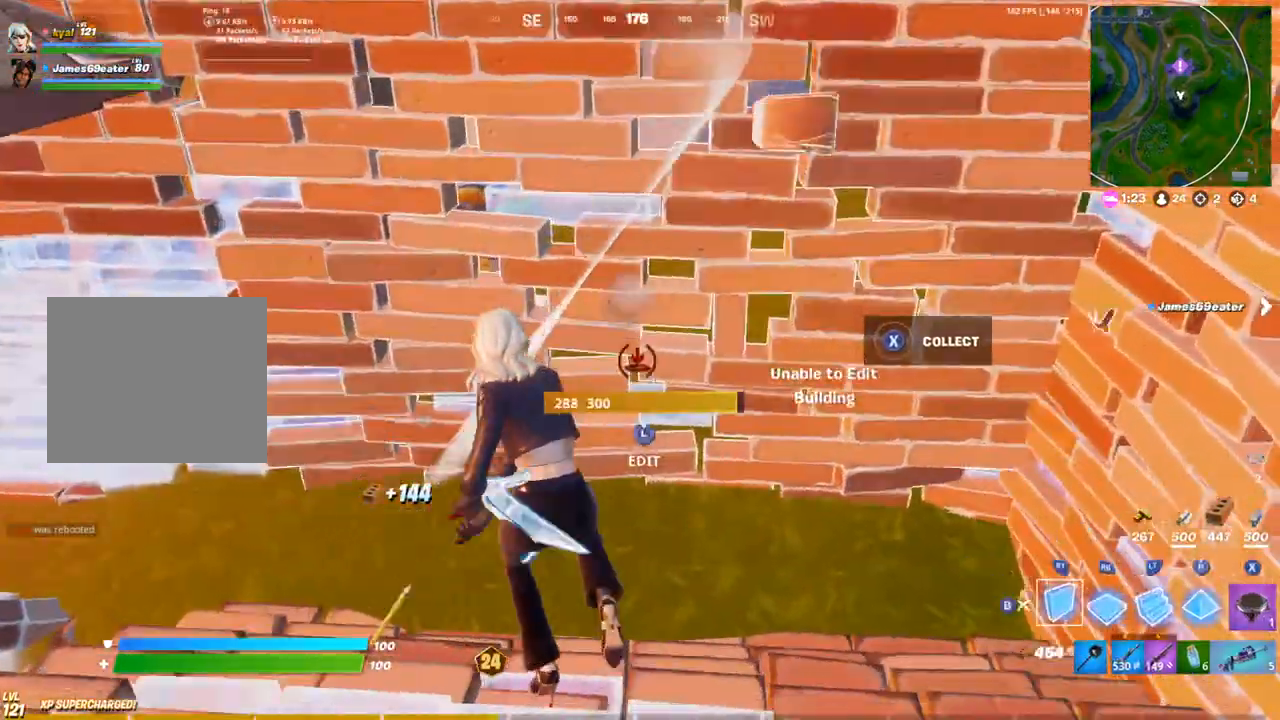
{"dt_ms": 500, "buttons": ["L3"], "left_stick": "down", "right_stick": "center", "events": [[67, "CIRCLE", "down"], [100, "CIRCLE", "up"], [150, "left_stick", "down-right"], [450, "L3", "down"], [483, "left_stick", "down"]]}
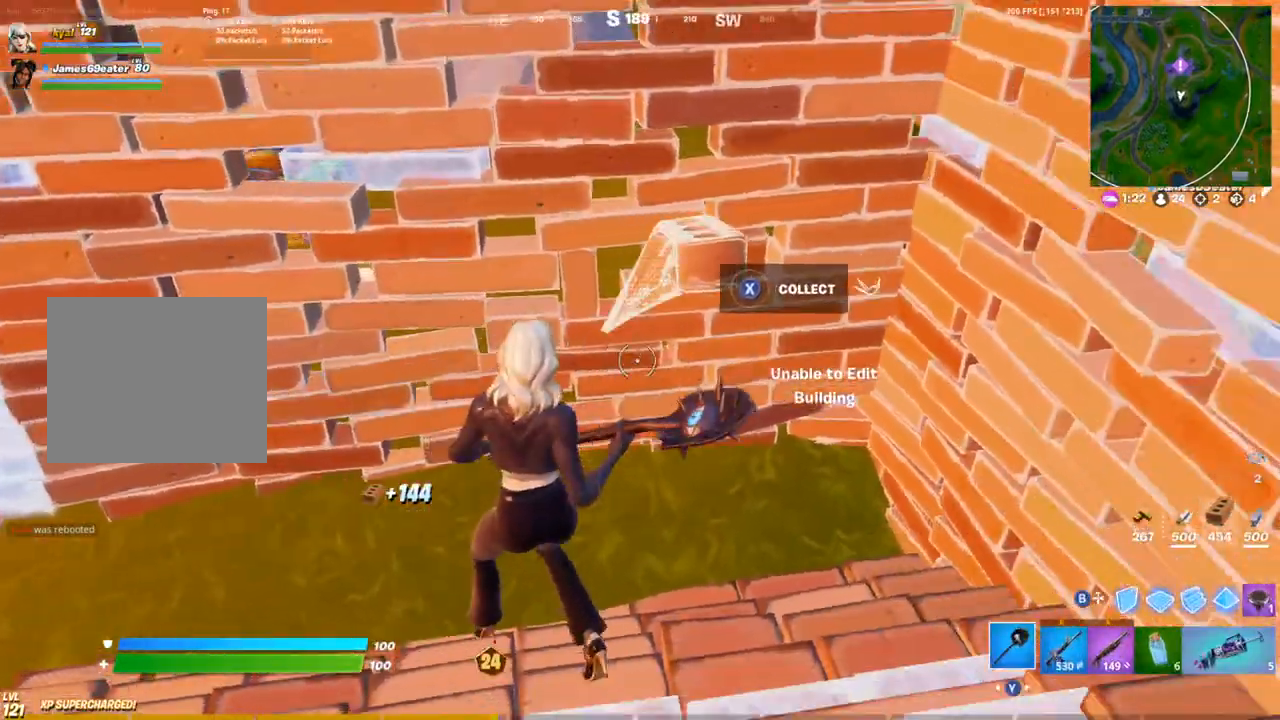
{"dt_ms": 500, "buttons": [], "left_stick": "up", "right_stick": "center", "events": [[17, "left_stick", "down-left"], [50, "L3", "up"], [83, "right_stick", "up-left"], [150, "left_stick", "left"], [167, "right_stick", "left"], [300, "right_stick", "center"], [367, "left_stick", "up-left"], [467, "left_stick", "up"]]}
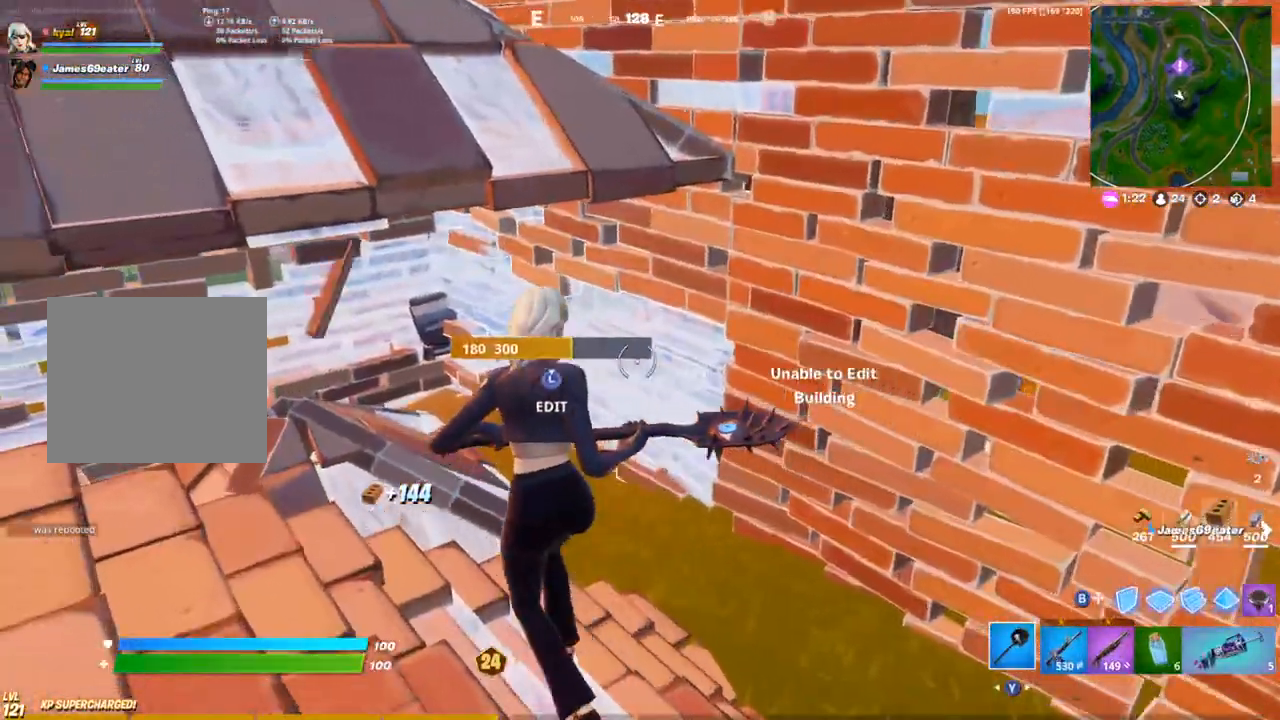
{"dt_ms": 500, "buttons": ["CIRCLE"], "left_stick": "up-left", "right_stick": "down", "events": [[50, "L1", "down"], [167, "L1", "up"], [183, "left_stick", "up-left"], [283, "L3", "down"], [300, "right_stick", "up-right"], [317, "R2", "down"], [383, "right_stick", "up-left"], [433, "L3", "up"], [467, "R2", "up"], [467, "right_stick", "down"], [500, "CIRCLE", "down"]]}
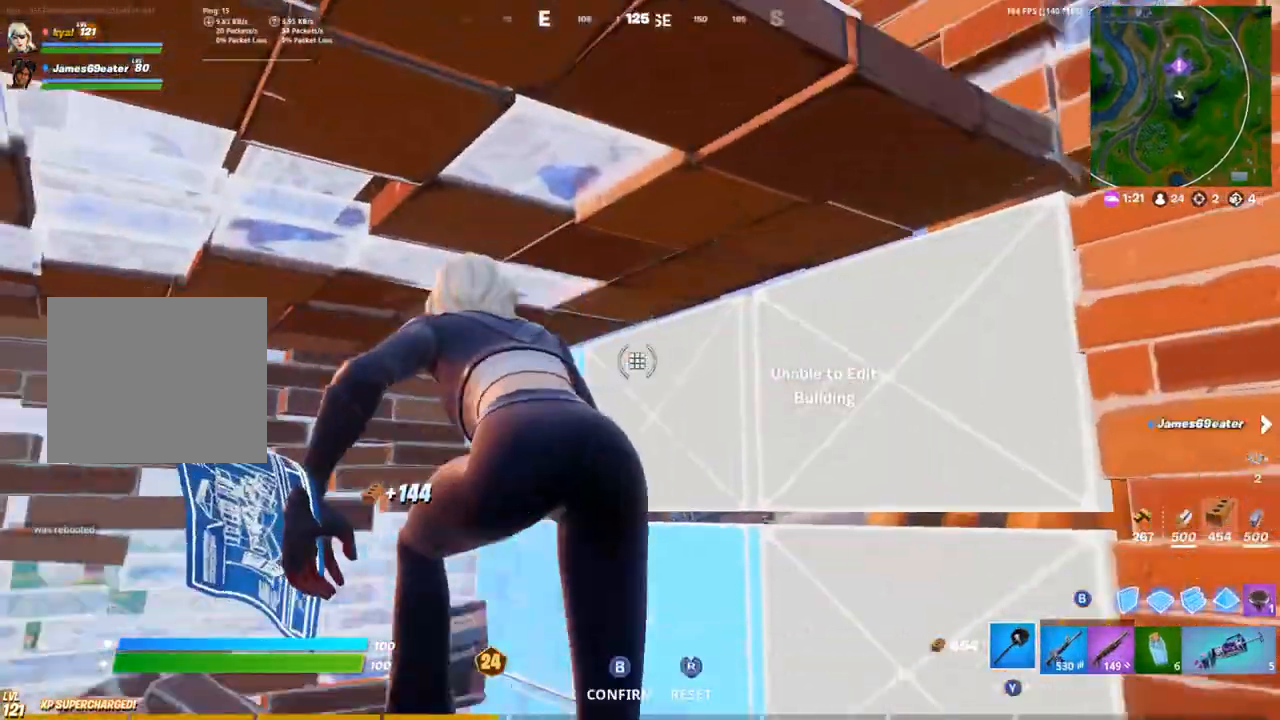
{"dt_ms": 500, "buttons": [], "left_stick": "up-right", "right_stick": "center", "events": [[83, "CIRCLE", "up"], [83, "right_stick", "center"], [150, "left_stick", "up"], [167, "L1", "down"], [267, "L1", "up"], [283, "left_stick", "up-right"], [300, "right_stick", "right"], [350, "right_stick", "center"]]}
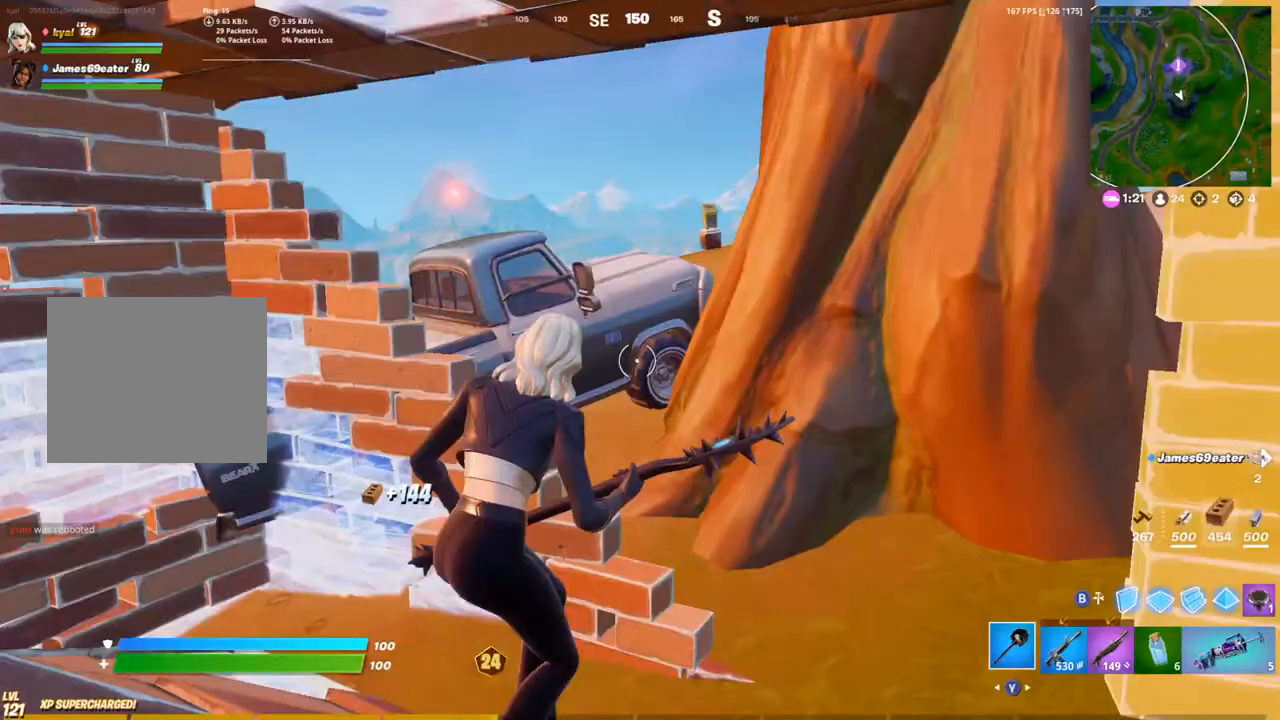
{"dt_ms": 500, "buttons": ["CIRCLE"], "left_stick": "left", "right_stick": "center", "events": [[100, "CIRCLE", "down"], [133, "left_stick", "right"], [200, "CIRCLE", "up"], [217, "L1", "down"], [300, "L1", "up"], [350, "L1", "down"], [383, "left_stick", "left"], [433, "CIRCLE", "down"], [450, "L1", "up"]]}
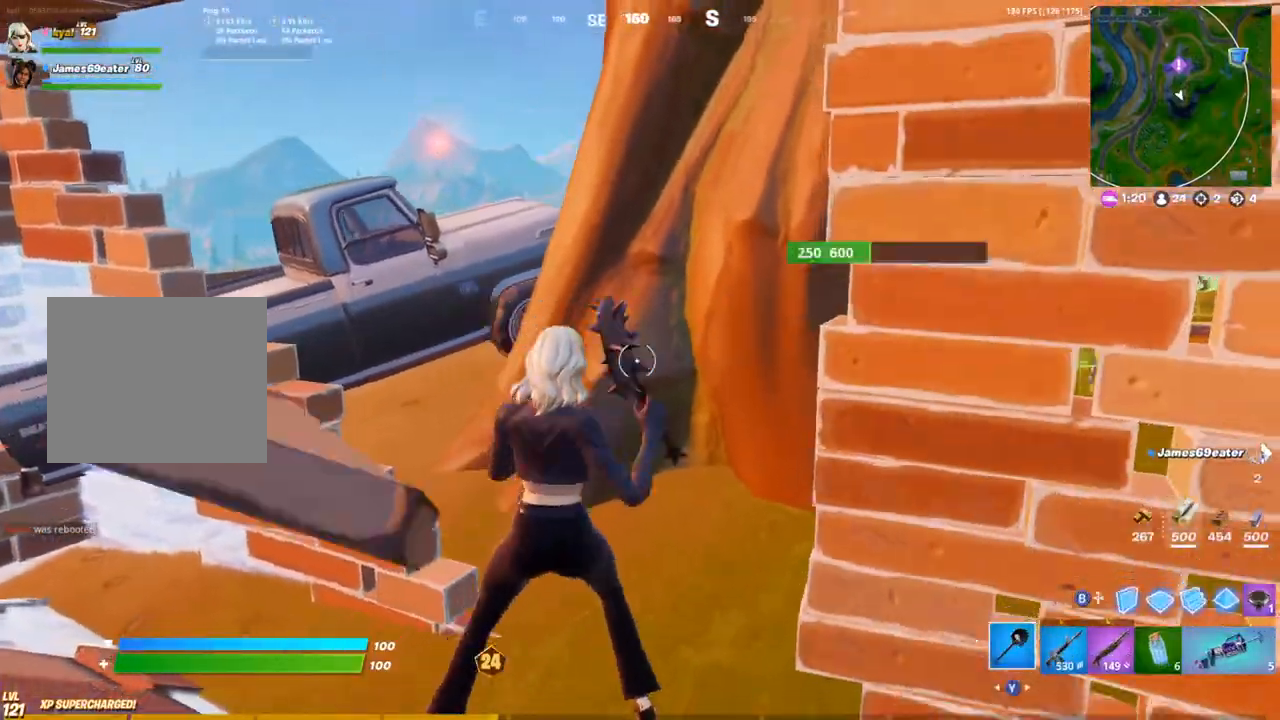
{"dt_ms": 500, "buttons": ["CIRCLE"], "left_stick": "left", "right_stick": "left", "events": [[17, "CIRCLE", "up"], [67, "right_stick", "left"], [200, "right_stick", "center"], [367, "L3", "down"], [383, "R3", "down"], [417, "CIRCLE", "down"], [433, "right_stick", "down-left"], [467, "R3", "up"], [483, "L3", "up"], [483, "right_stick", "left"]]}
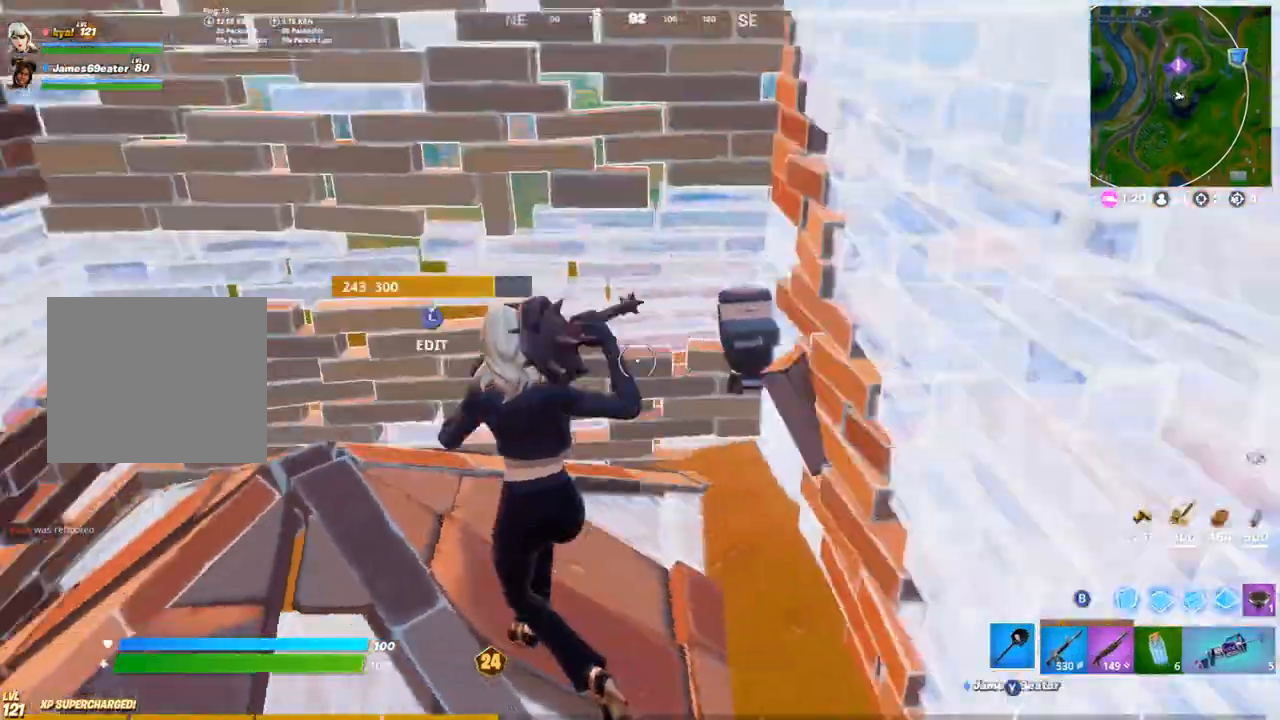
{"dt_ms": 500, "buttons": [], "left_stick": "up", "right_stick": "center", "events": [[17, "CIRCLE", "up"], [50, "left_stick", "up"], [83, "L1", "down"], [150, "left_stick", "up-right"], [167, "L1", "up"], [233, "right_stick", "center"], [317, "left_stick", "up"]]}
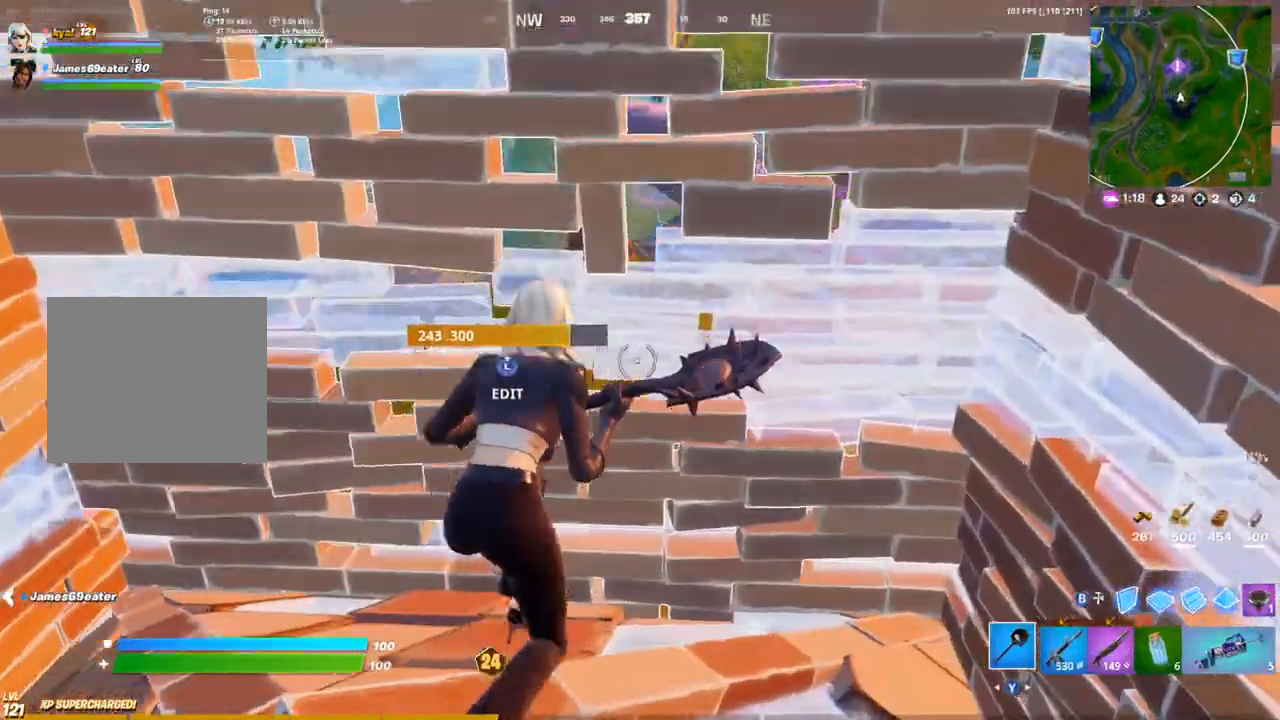
{"dt_ms": 500, "buttons": [], "left_stick": "up", "right_stick": "center", "events": [[50, "left_stick", "right"], [217, "left_stick", "down"], [317, "R1", "down"], [333, "left_stick", "left"], [367, "right_stick", "down-left"], [450, "R1", "up"], [467, "left_stick", "up"], [467, "right_stick", "center"]]}
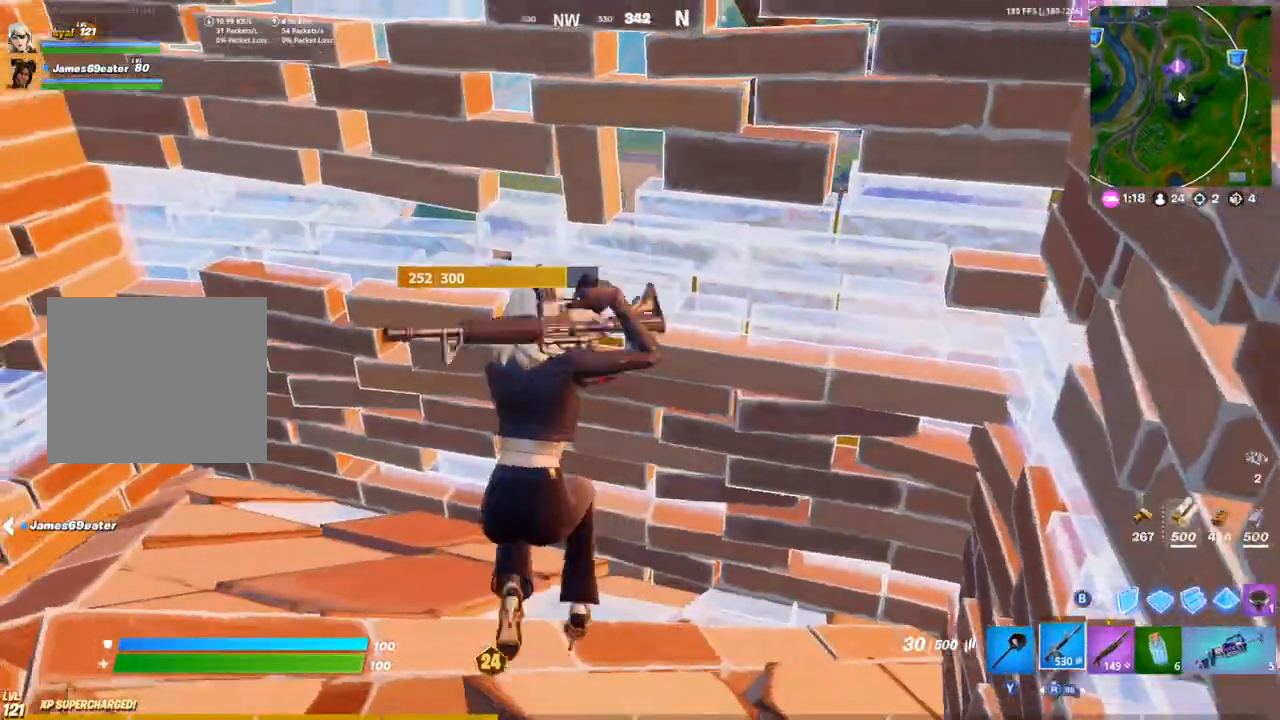
{"dt_ms": 500, "buttons": ["L2"], "left_stick": "up-right", "right_stick": "center", "events": [[100, "left_stick", "up-right"], [100, "right_stick", "left"], [200, "right_stick", "center"], [233, "L2", "down"], [333, "L1", "down"], [417, "L1", "up"]]}
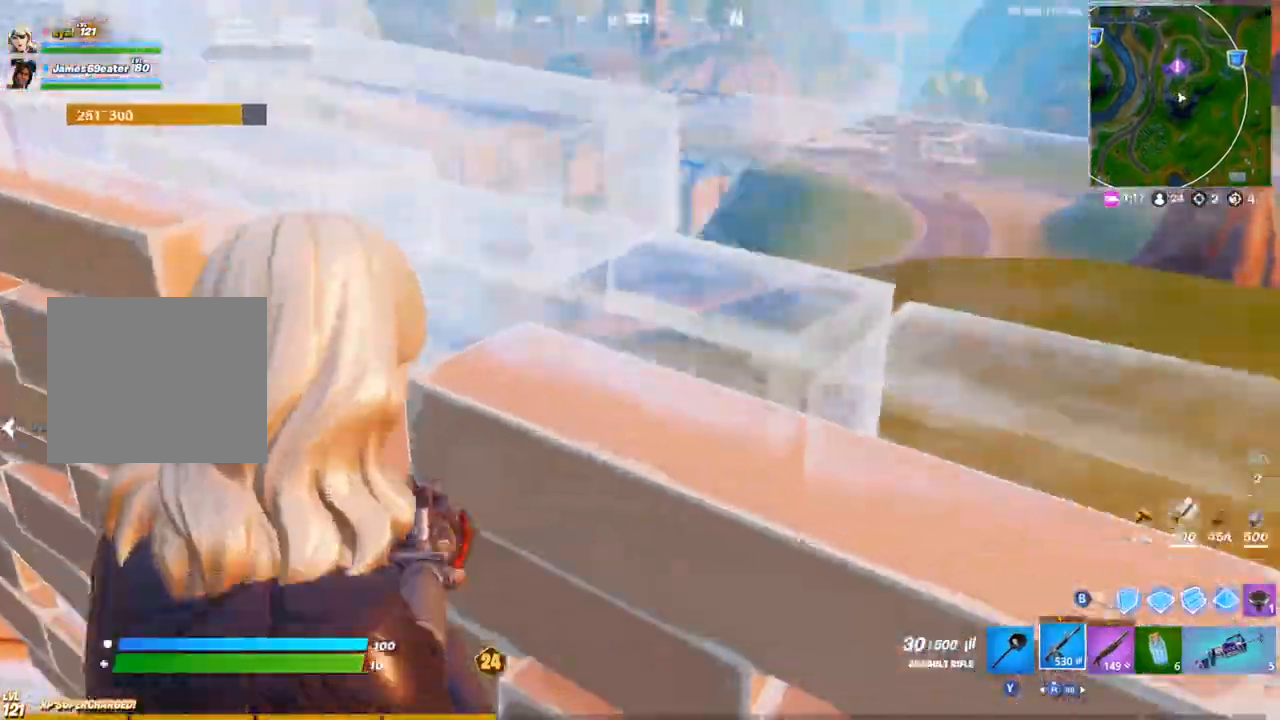
{"dt_ms": 500, "buttons": [], "left_stick": "left", "right_stick": "left", "events": [[50, "left_stick", "down-right"], [283, "left_stick", "down-left"], [367, "left_stick", "left"], [433, "L2", "up"], [500, "right_stick", "left"]]}
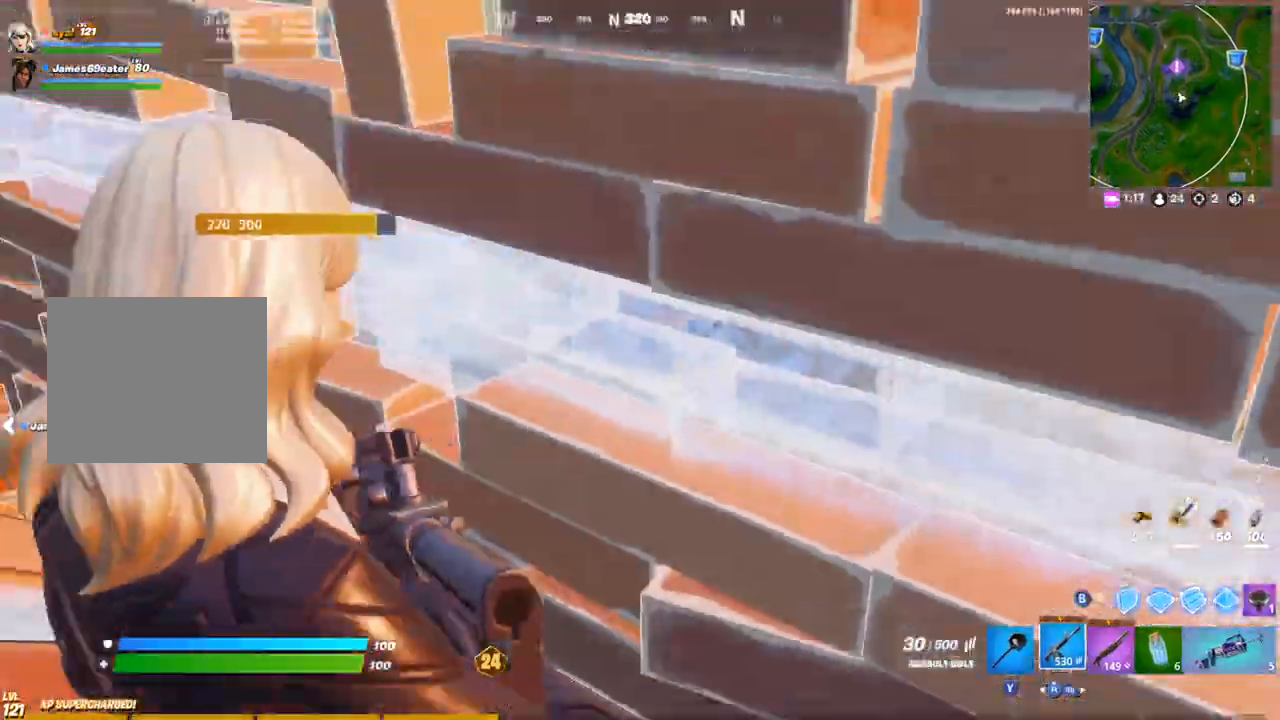
{"dt_ms": 500, "buttons": [], "left_stick": "up-left", "right_stick": "center", "events": [[150, "L1", "down"], [217, "L1", "up"], [233, "right_stick", "up-left"], [300, "L1", "down"], [300, "left_stick", "up-left"], [367, "L1", "up"], [383, "right_stick", "center"]]}
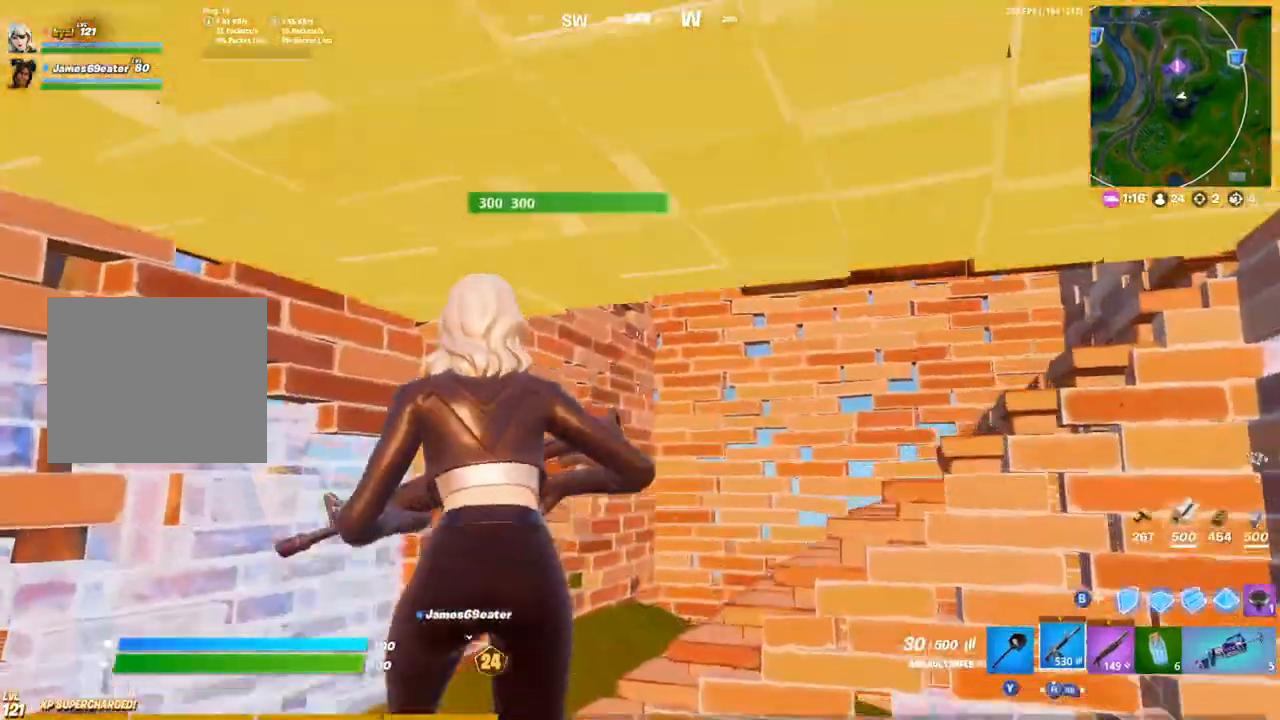
{"dt_ms": 500, "buttons": [], "left_stick": "up-left", "right_stick": "right", "events": [[67, "left_stick", "up"], [283, "right_stick", "right"], [333, "left_stick", "up-left"]]}
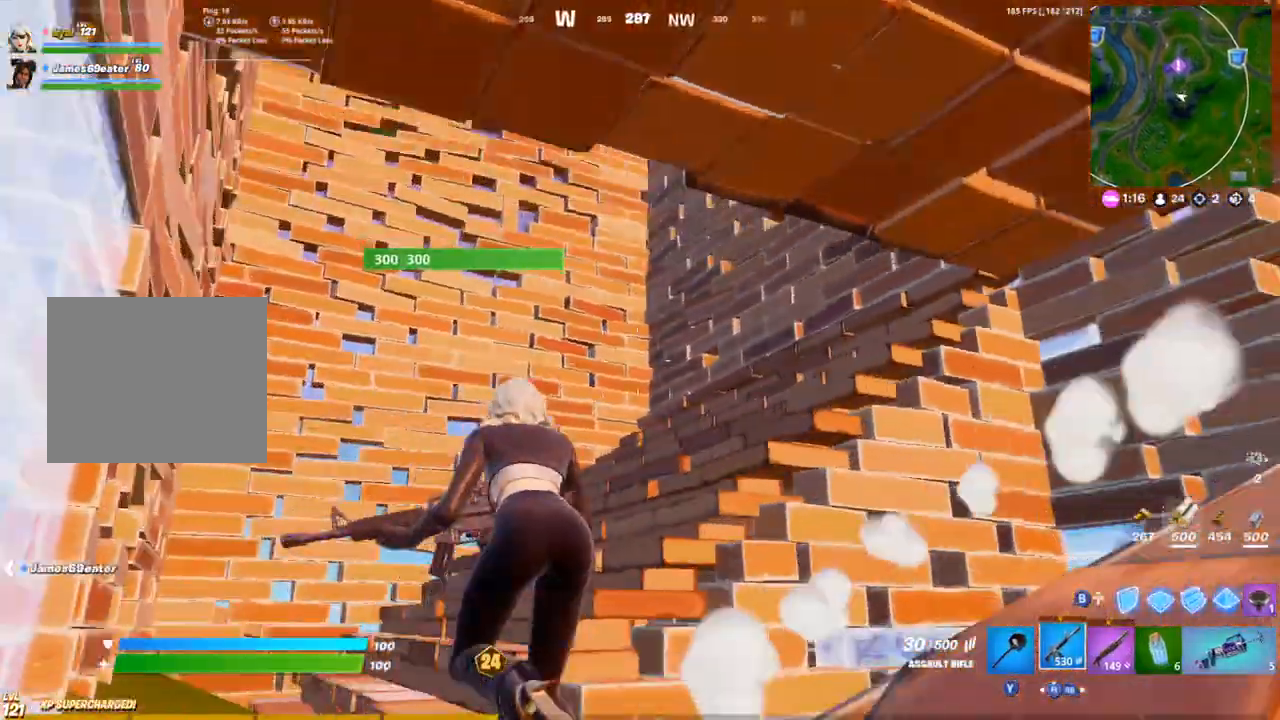
{"dt_ms": 500, "buttons": [], "left_stick": "up-right", "right_stick": "up", "events": [[300, "left_stick", "up-right"], [367, "right_stick", "center"], [383, "L1", "down"], [467, "right_stick", "up"], [500, "L1", "up"]]}
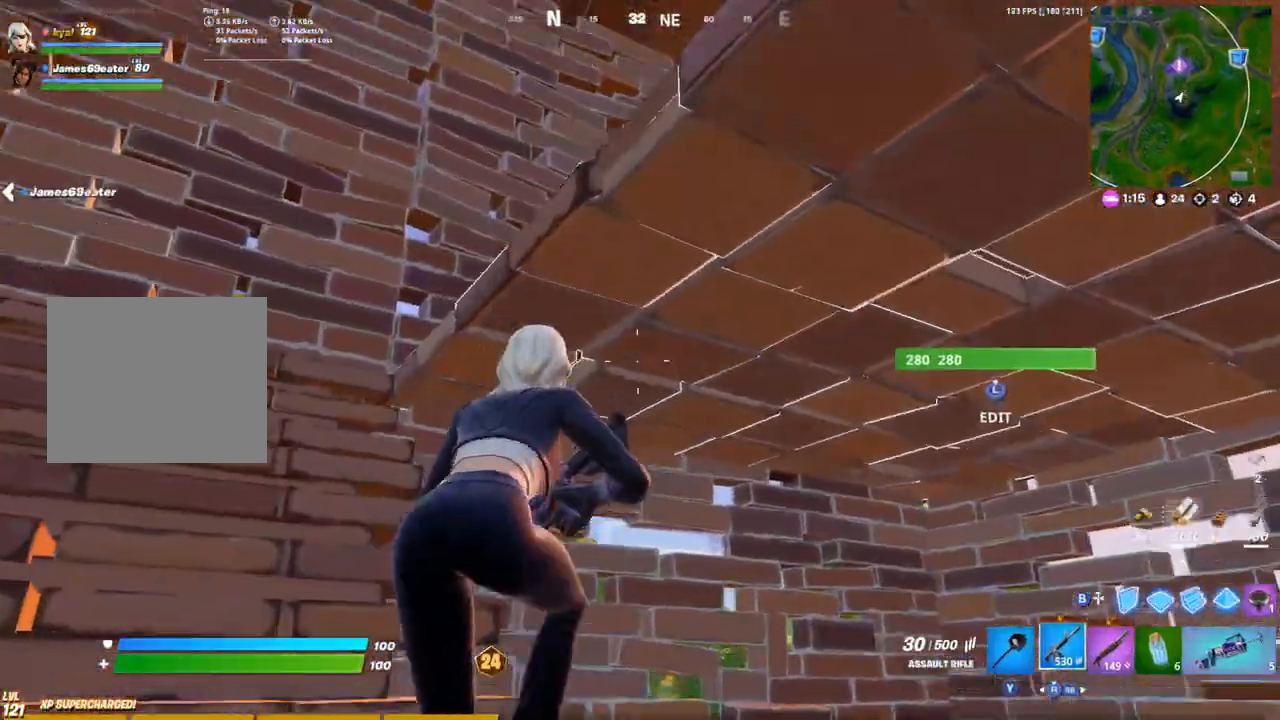
{"dt_ms": 500, "buttons": ["L1"], "left_stick": "left", "right_stick": "right", "events": [[50, "left_stick", "down-right"], [67, "right_stick", "center"], [117, "left_stick", "left"], [417, "L1", "down"], [467, "right_stick", "right"]]}
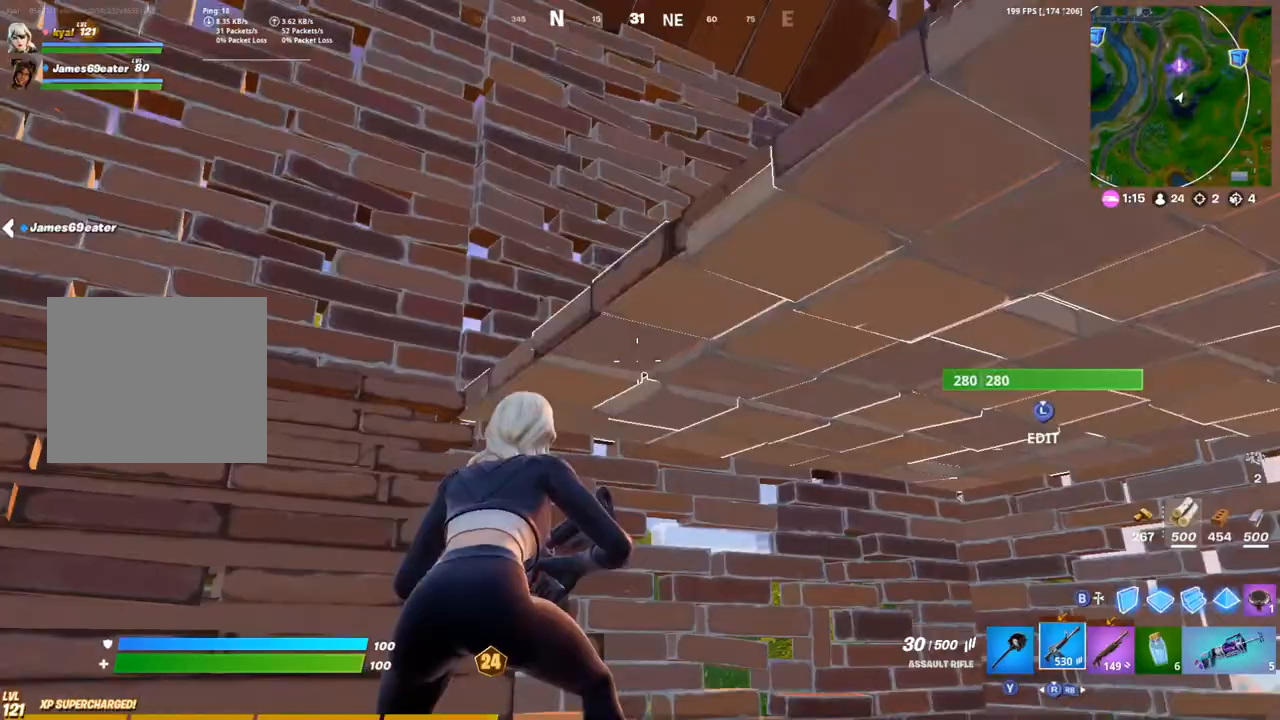
{"dt_ms": 500, "buttons": ["CROSS"], "left_stick": "center", "right_stick": "down-left", "events": [[17, "L1", "up"], [267, "left_stick", "up"], [283, "right_stick", "center"], [367, "left_stick", "right"], [467, "right_stick", "down-left"], [500, "CROSS", "down"], [500, "left_stick", "center"]]}
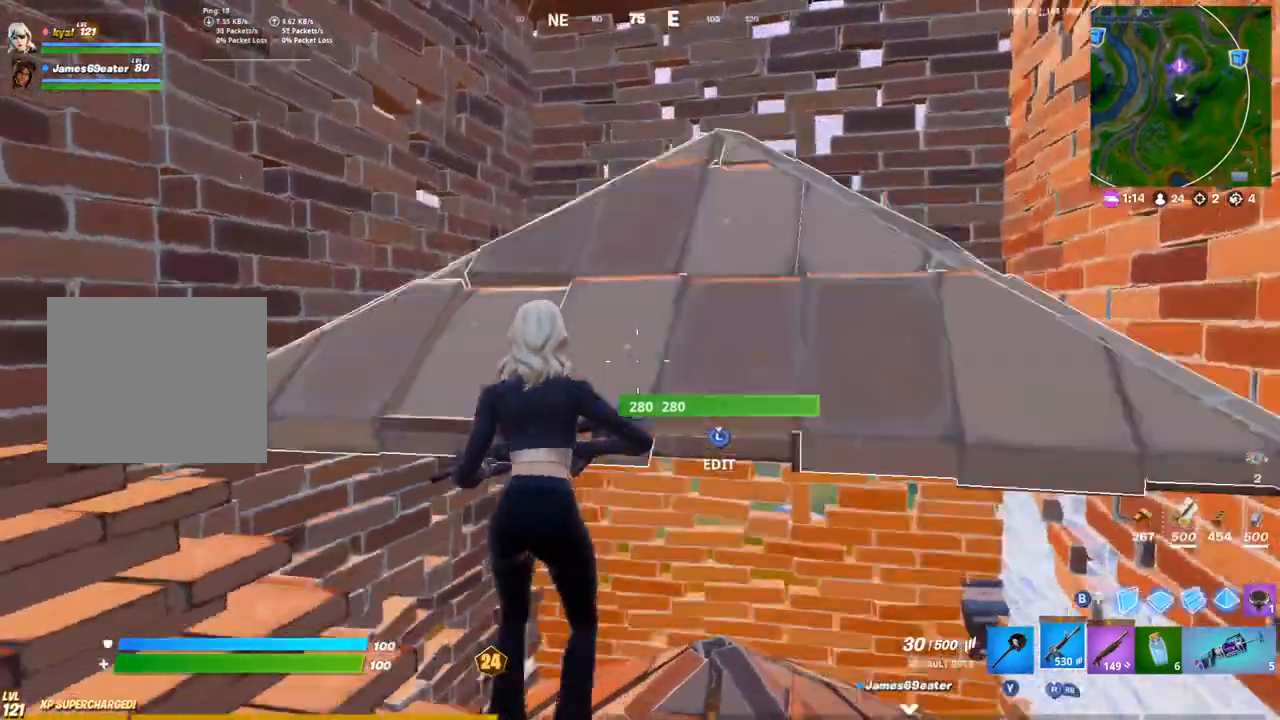
{"dt_ms": 500, "buttons": [], "left_stick": "up-right", "right_stick": "up-left", "events": [[17, "left_stick", "up-left"], [183, "CROSS", "up"], [183, "right_stick", "down"], [300, "right_stick", "center"], [417, "left_stick", "up-right"], [417, "right_stick", "up-left"]]}
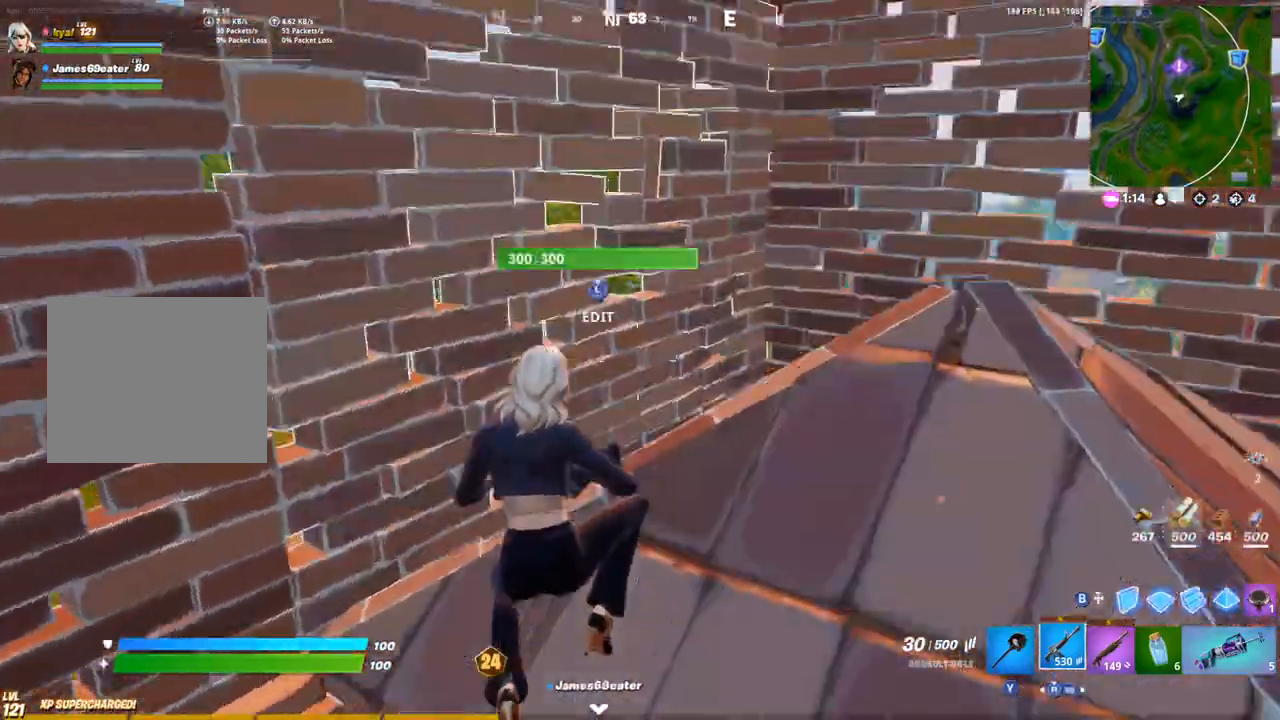
{"dt_ms": 500, "buttons": [], "left_stick": "left", "right_stick": "center", "events": [[100, "left_stick", "right"], [117, "right_stick", "center"], [150, "L1", "down"], [217, "right_stick", "left"], [250, "L1", "up"], [333, "left_stick", "left"], [400, "right_stick", "center"]]}
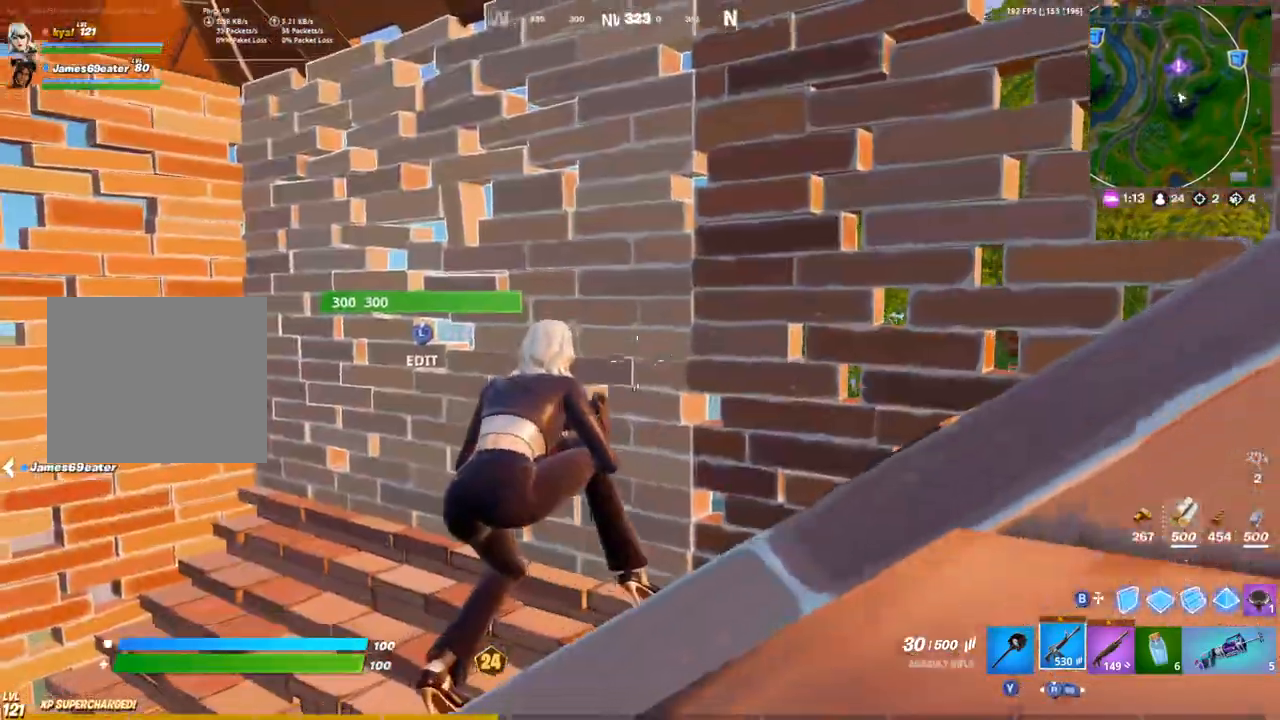
{"dt_ms": 500, "buttons": [], "left_stick": "up", "right_stick": "center", "events": [[67, "left_stick", "up"], [333, "right_stick", "up-left"], [433, "right_stick", "center"]]}
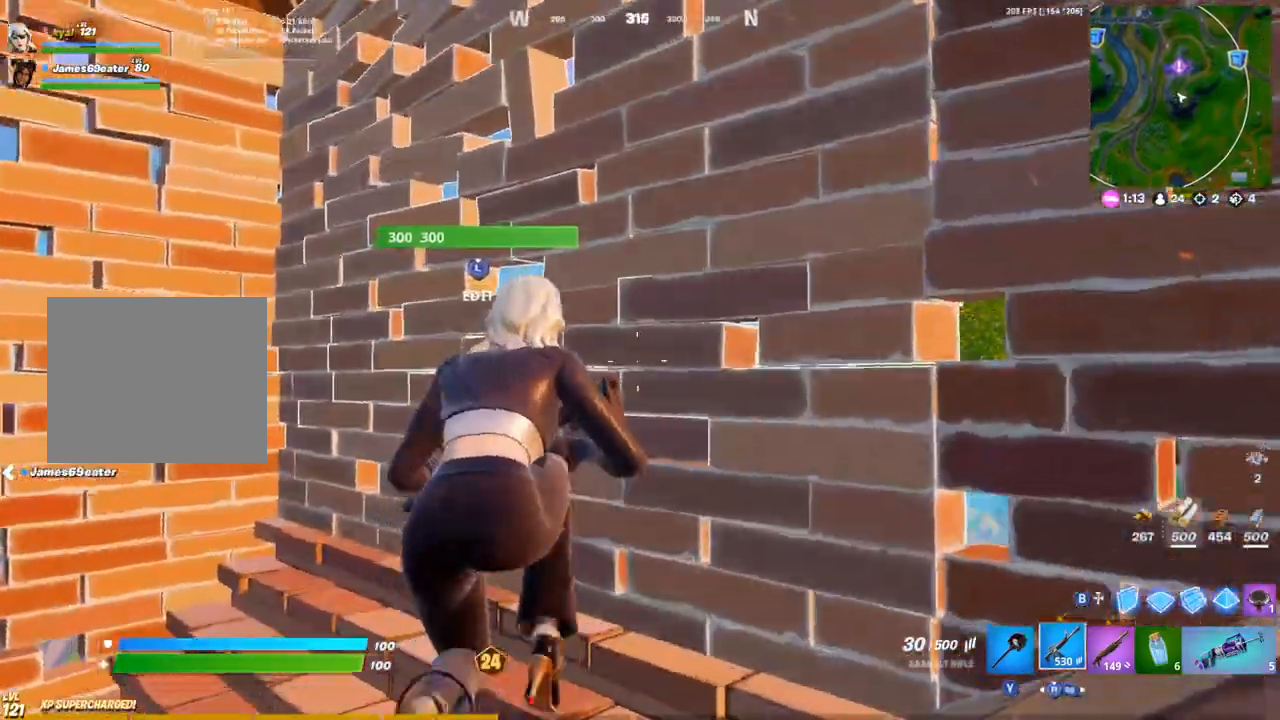
{"dt_ms": 500, "buttons": [], "left_stick": "down-right", "right_stick": "up-right", "events": [[33, "left_stick", "up-left"], [83, "right_stick", "right"], [233, "left_stick", "down-left"], [317, "left_stick", "down-right"], [483, "right_stick", "up-right"]]}
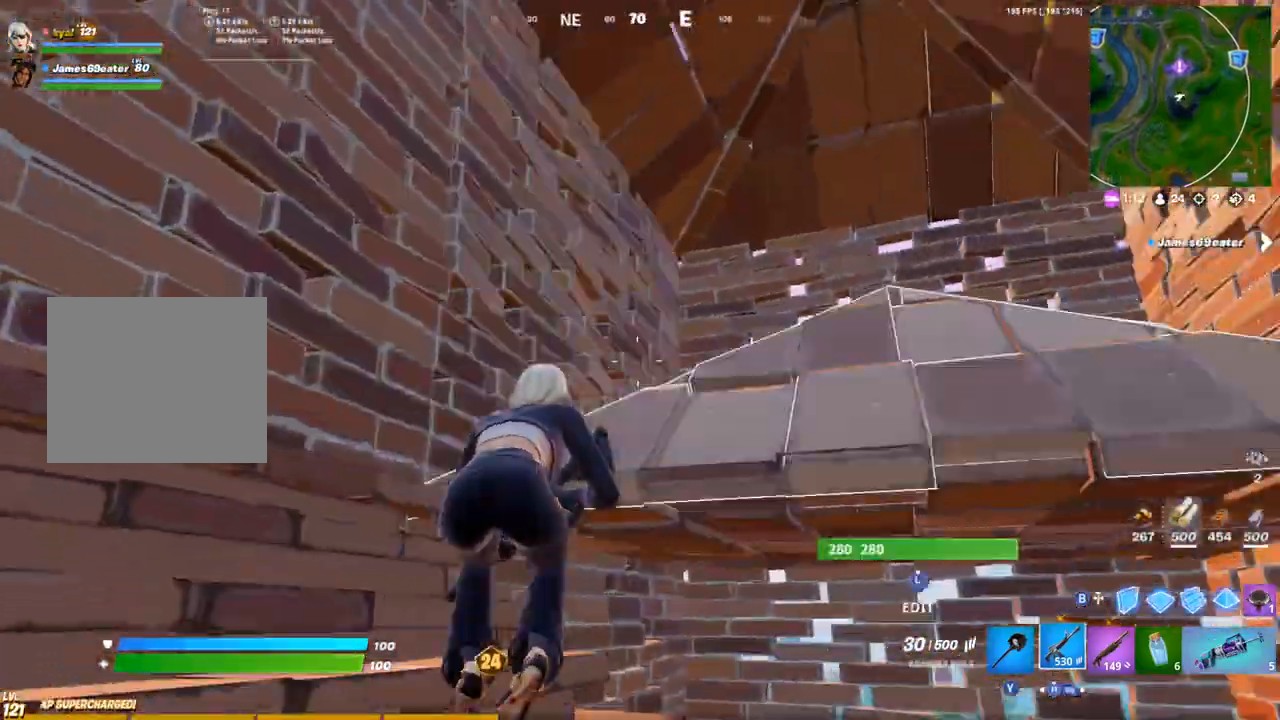
{"dt_ms": 500, "buttons": [], "left_stick": "center", "right_stick": "center", "events": [[33, "left_stick", "center"], [267, "right_stick", "center"]]}
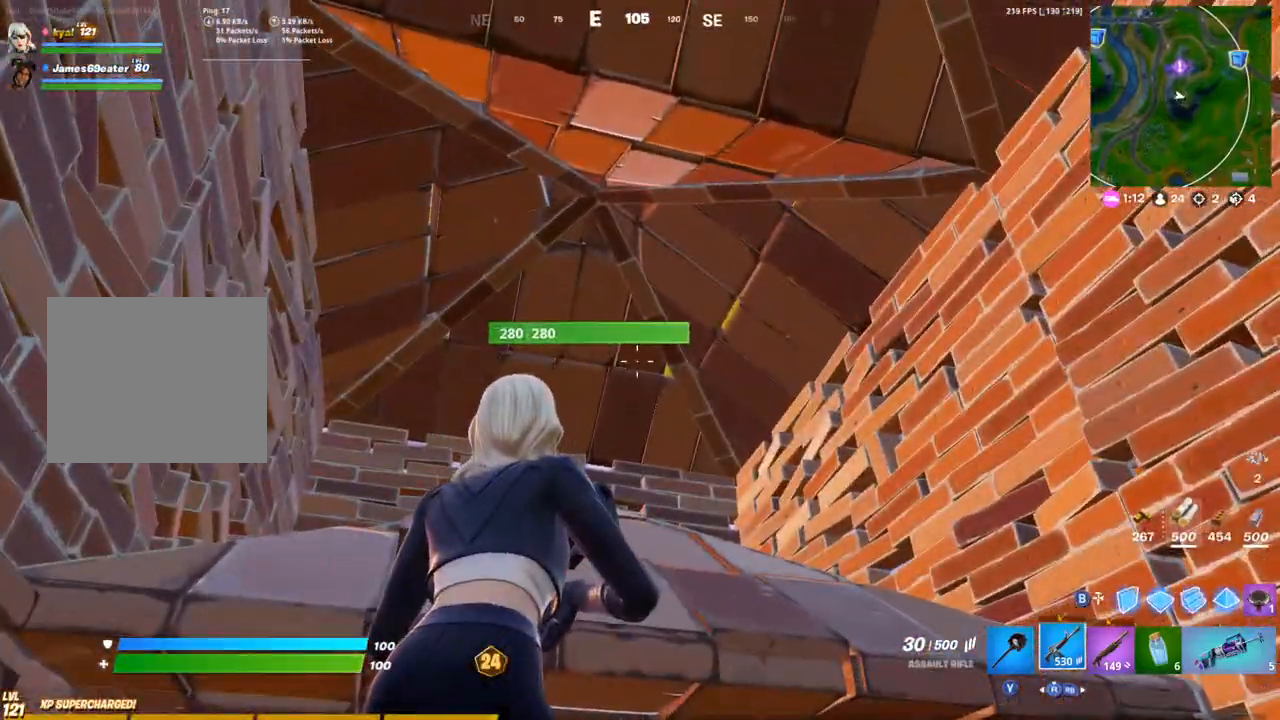
{"dt_ms": 500, "buttons": [], "left_stick": "left", "right_stick": "center", "events": [[183, "right_stick", "right"], [283, "left_stick", "left"], [417, "right_stick", "center"]]}
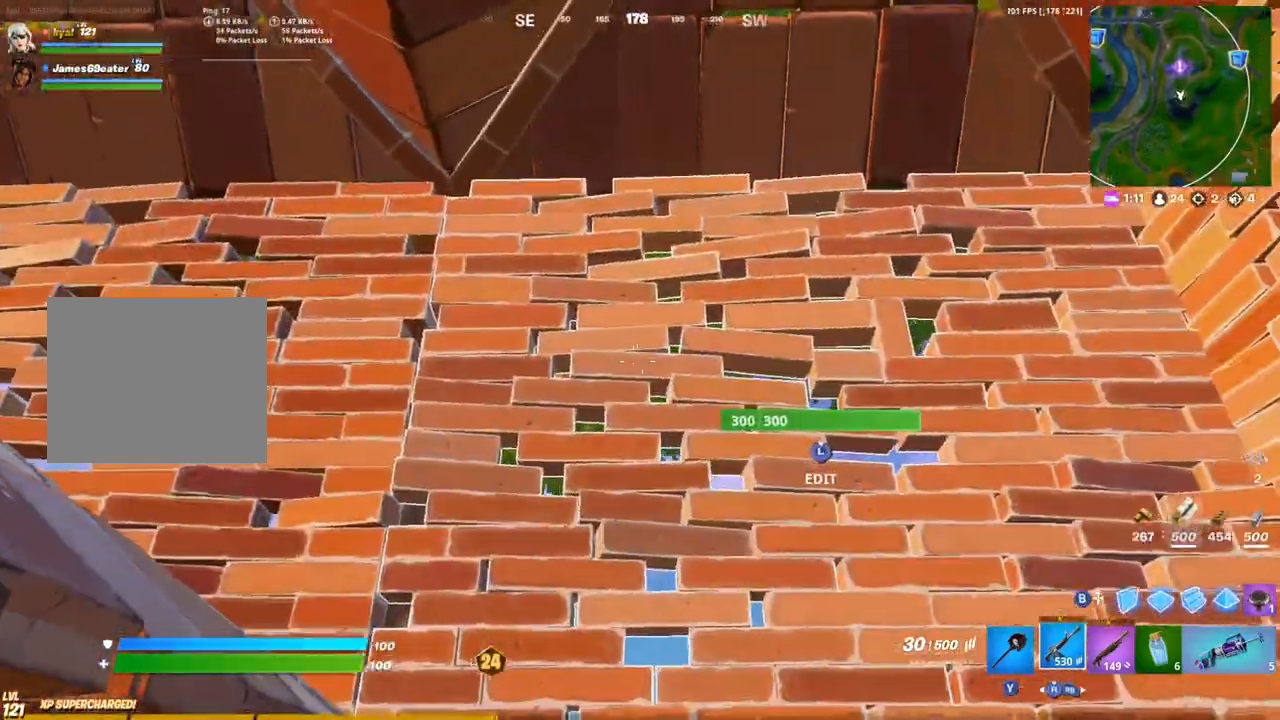
{"dt_ms": 500, "buttons": [], "left_stick": "center", "right_stick": "left", "events": [[67, "left_stick", "center"], [133, "right_stick", "down-left"], [267, "right_stick", "left"]]}